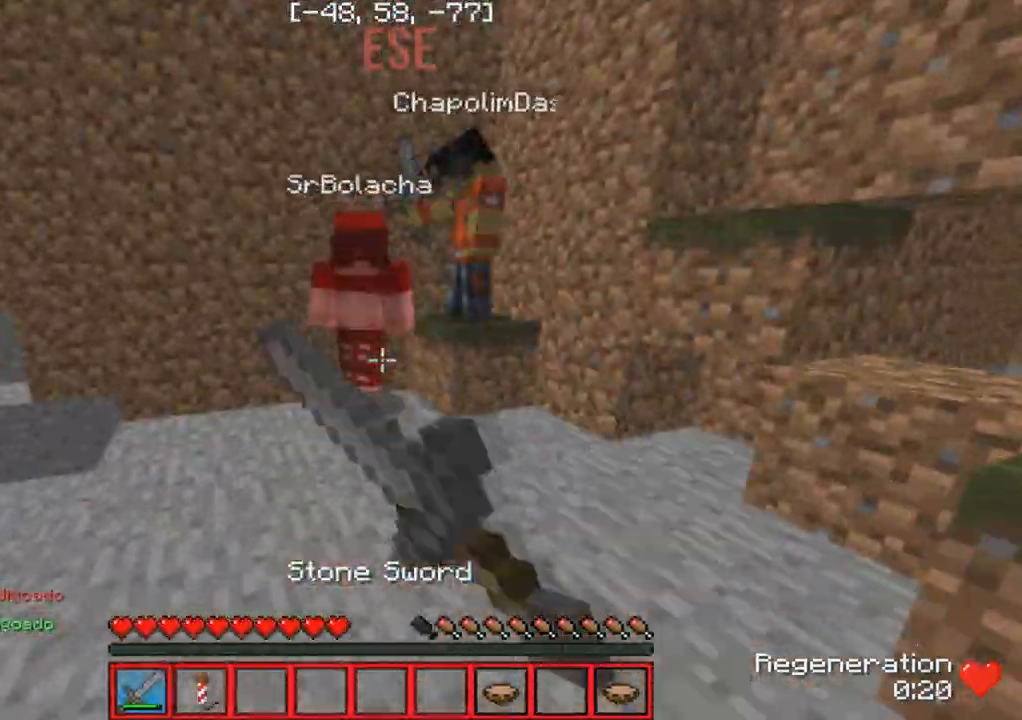
Gameplay with keyboard; each line is a JSON object with the keys held at the frame after it. "events" lists presses ("down") and releases ("up") of "a", "d", "s" and "w" between this image and that frame as [ms after this image, input, new state], when the widget could be followed in between. No other keys are recorded. Mouse input is not recorded.
{"keys": ["a", "w"], "events": [[150, "d", "up"], [200, "w", "up"], [233, "a", "down"], [317, "w", "down"]]}
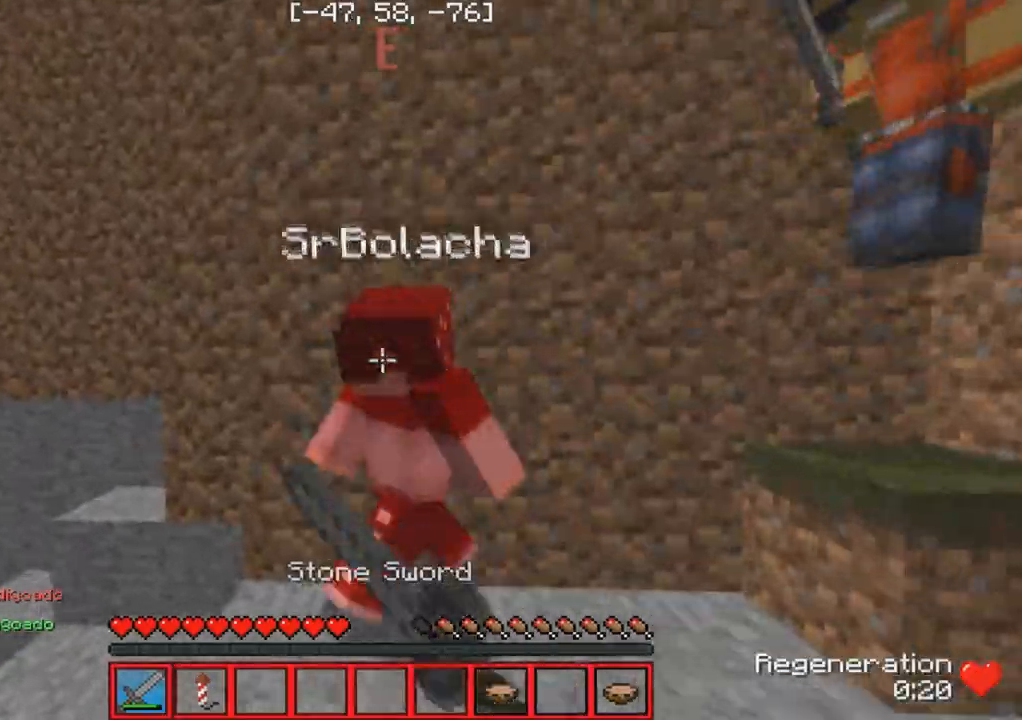
{"keys": ["a", "w"], "events": [[33, "w", "up"], [67, "a", "up"], [133, "d", "down"], [217, "a", "down"], [217, "d", "up"], [367, "w", "down"]]}
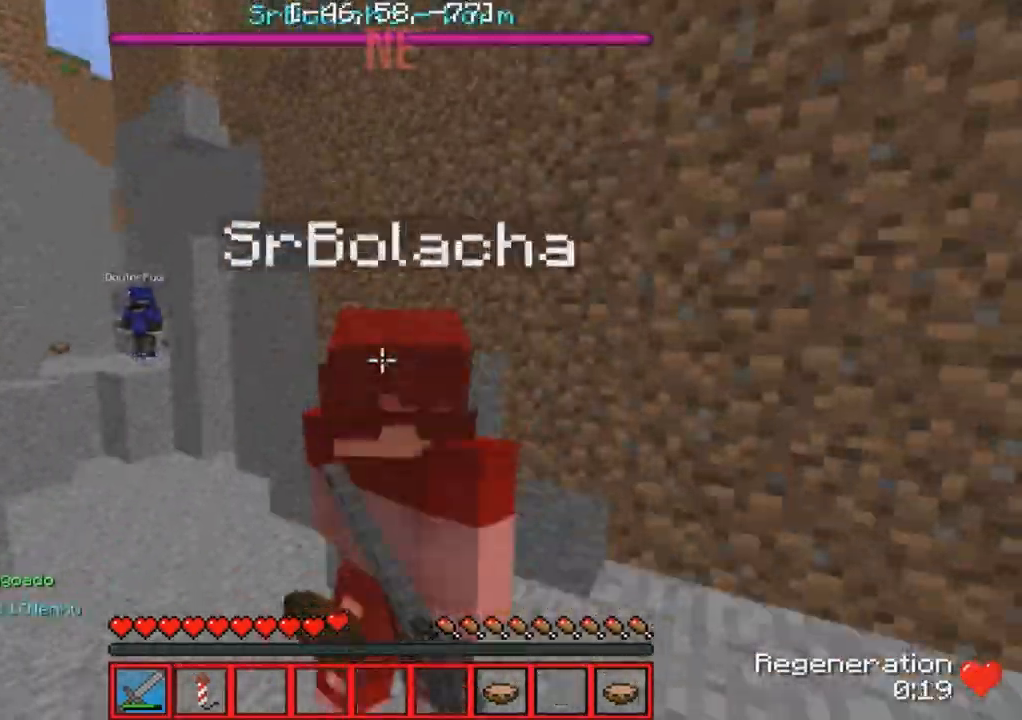
{"keys": ["w"], "events": [[133, "a", "up"]]}
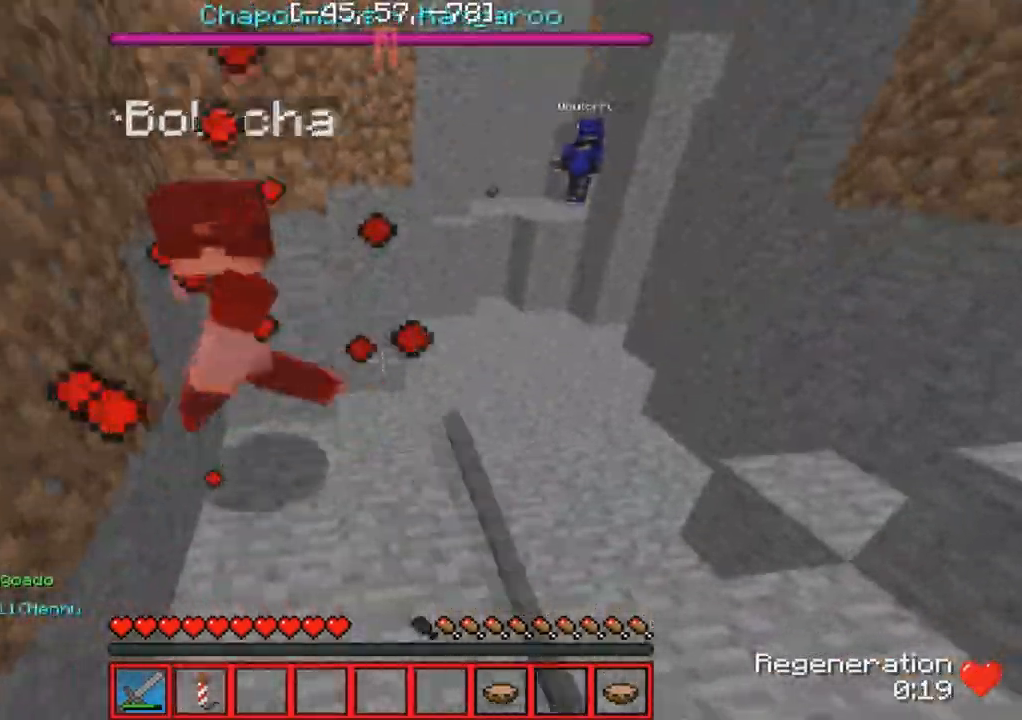
{"keys": ["d"], "events": [[317, "w", "up"], [383, "d", "down"]]}
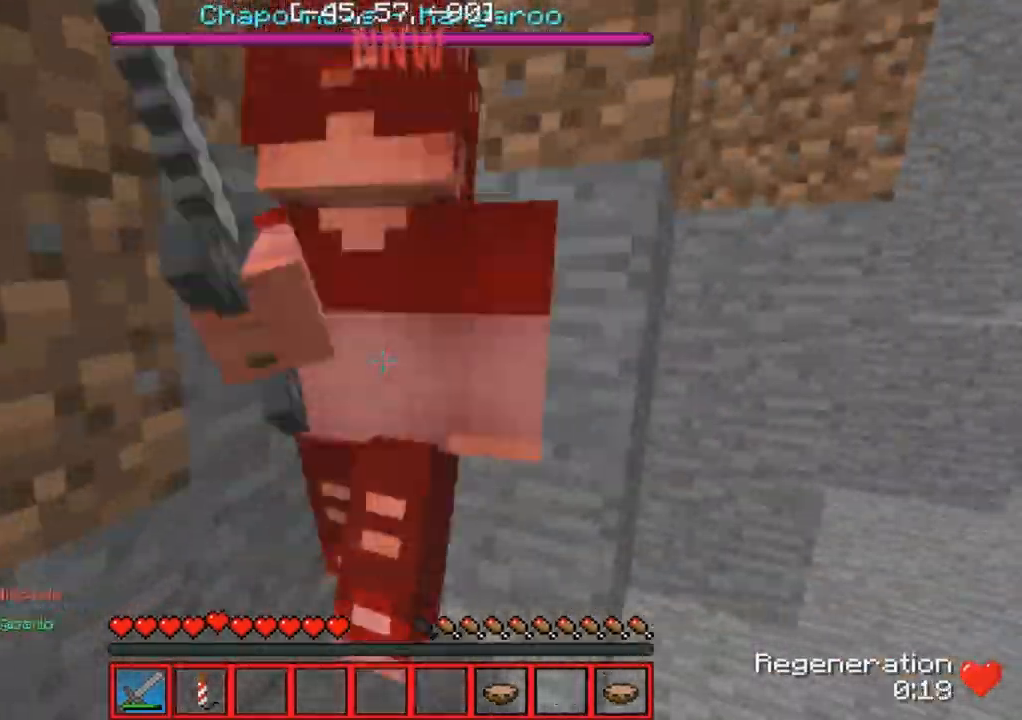
{"keys": ["d"], "events": [[100, "d", "up"], [250, "a", "down"], [383, "d", "down"], [417, "a", "up"]]}
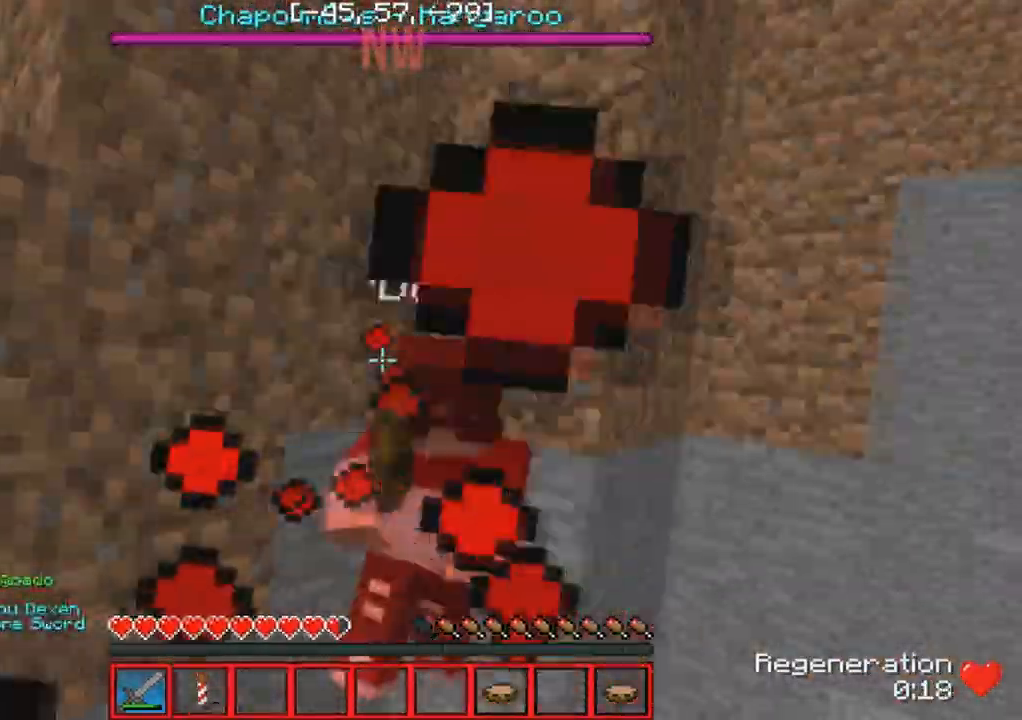
{"keys": ["d", "w"], "events": [[300, "w", "down"]]}
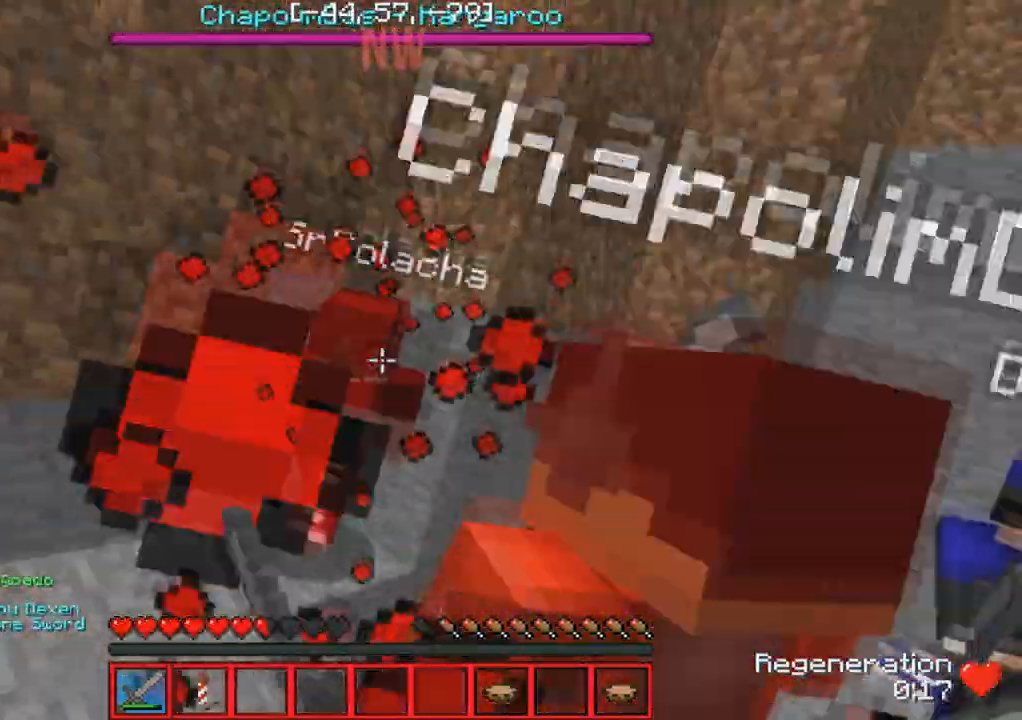
{"keys": ["w"], "events": [[17, "a", "down"], [33, "d", "up"], [100, "w", "up"], [233, "w", "down"], [317, "a", "up"]]}
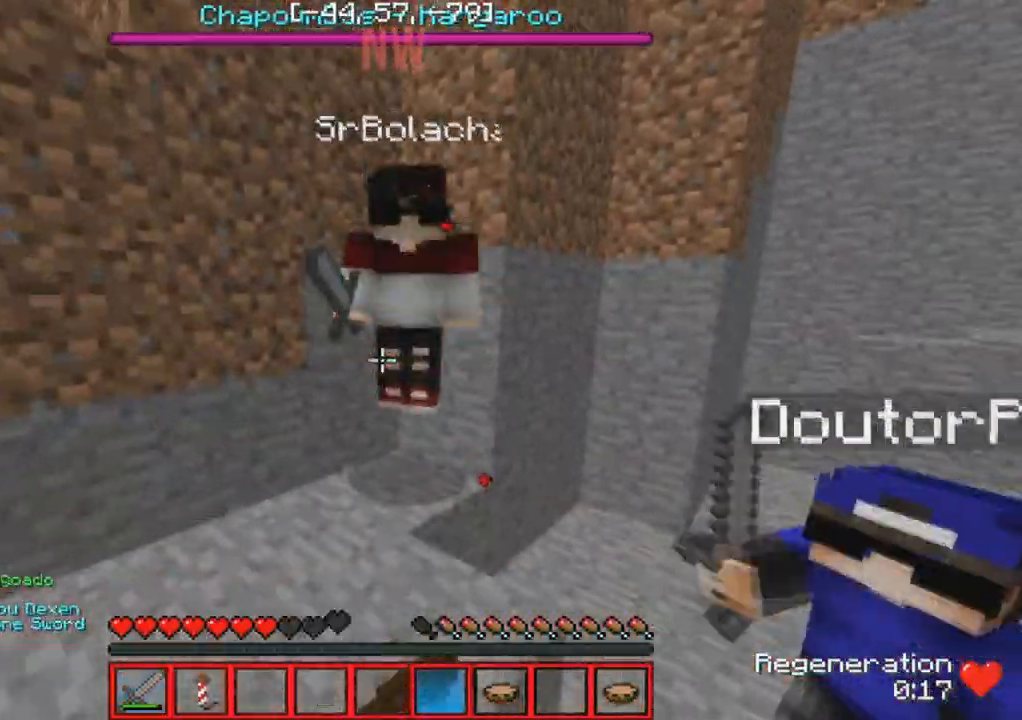
{"keys": ["w"], "events": []}
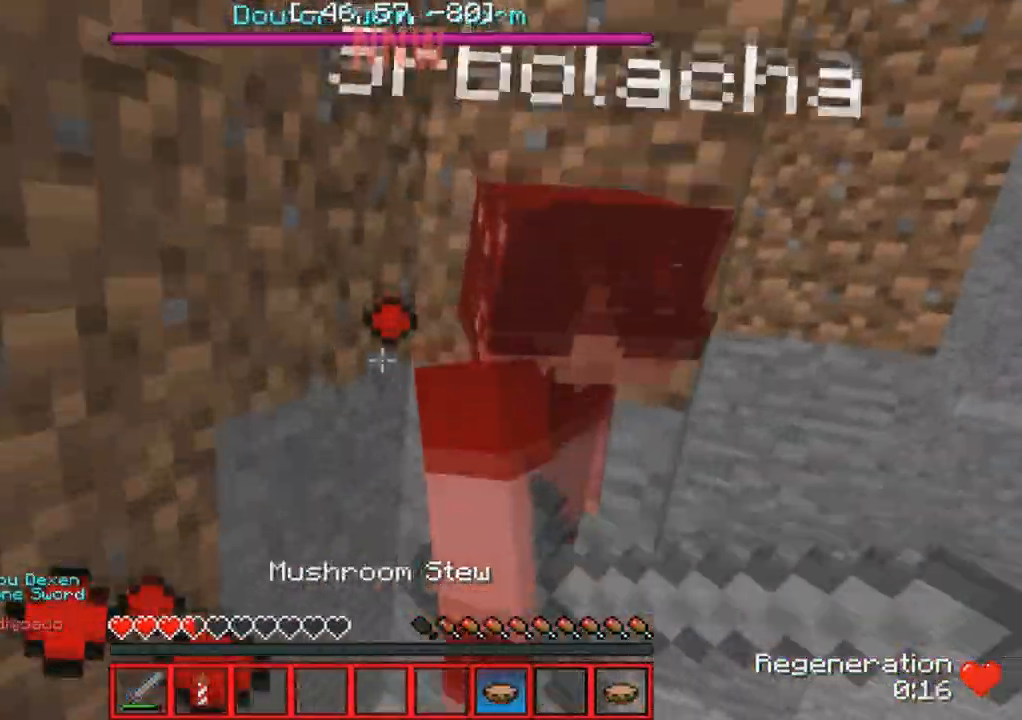
{"keys": [], "events": [[217, "w", "up"]]}
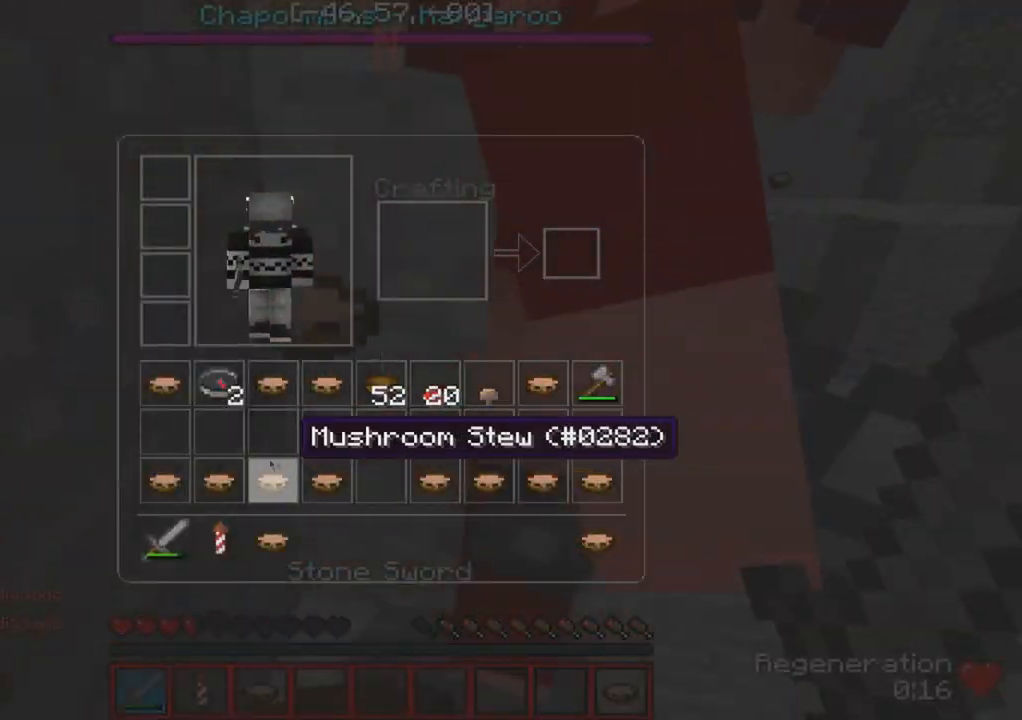
{"keys": [], "events": []}
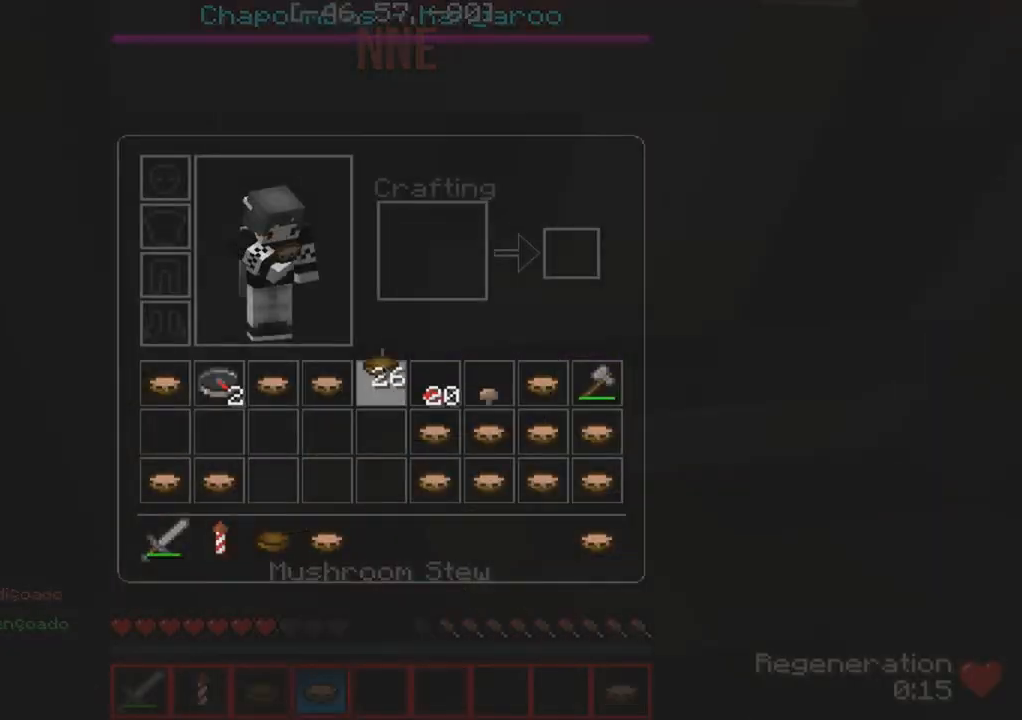
{"keys": [], "events": []}
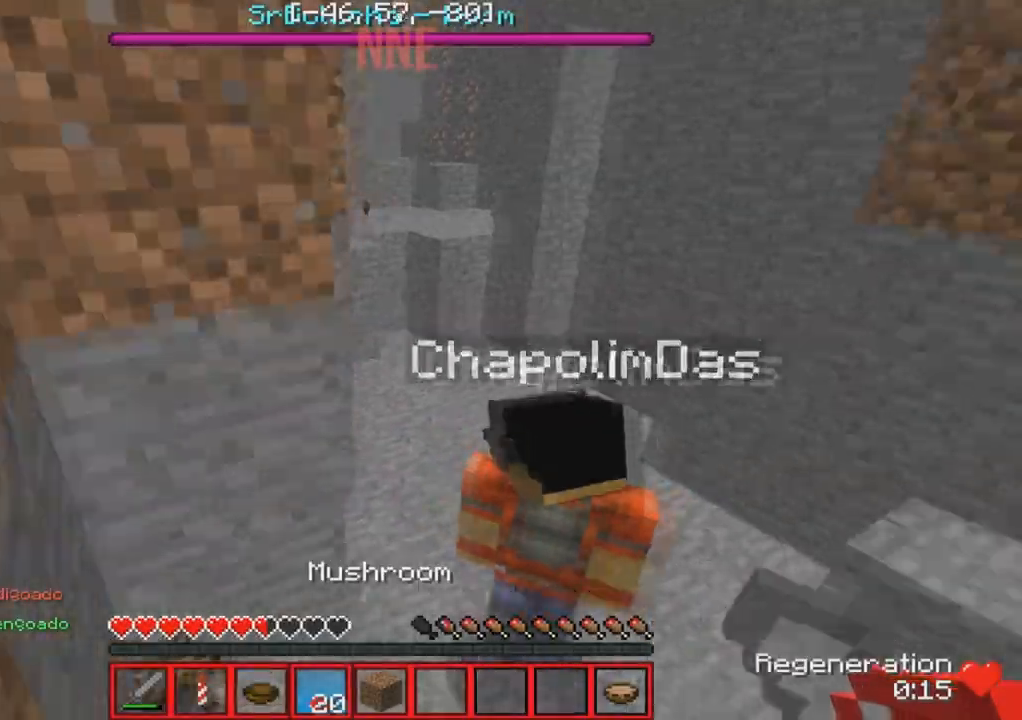
{"keys": [], "events": []}
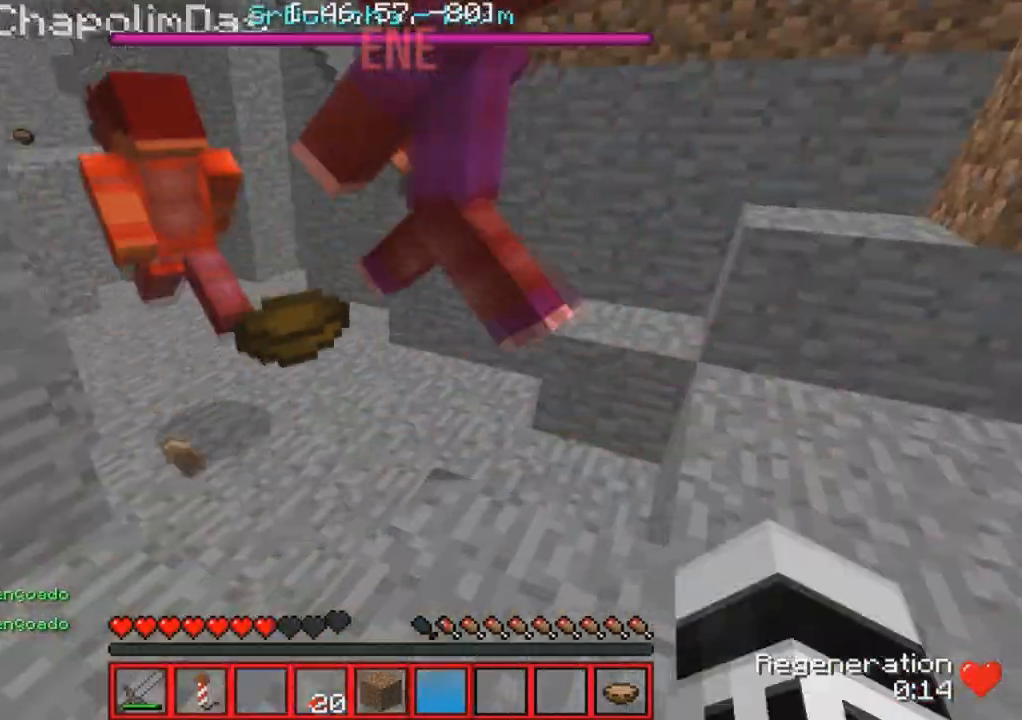
{"keys": ["s"], "events": [[450, "s", "down"]]}
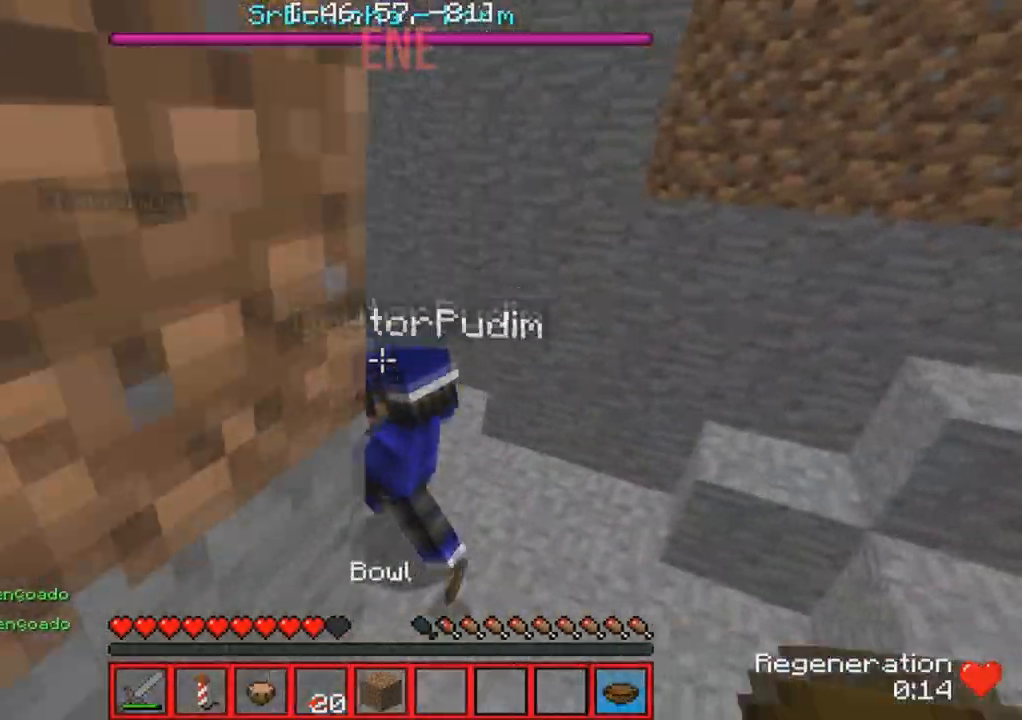
{"keys": [], "events": [[117, "s", "up"]]}
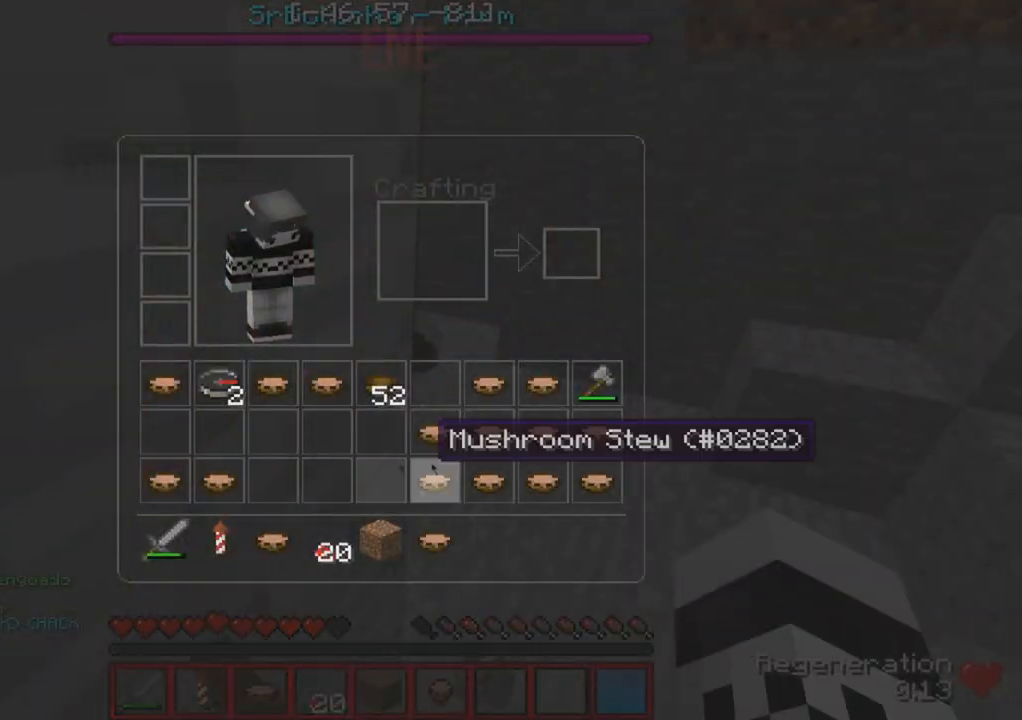
{"keys": [], "events": []}
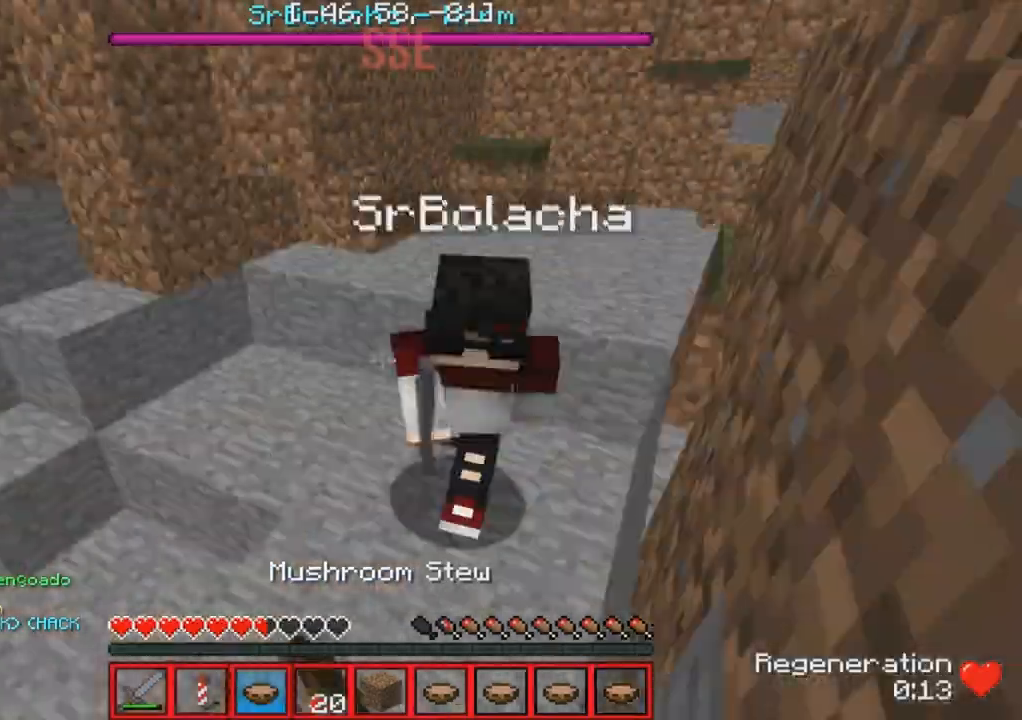
{"keys": ["w"], "events": [[67, "w", "down"]]}
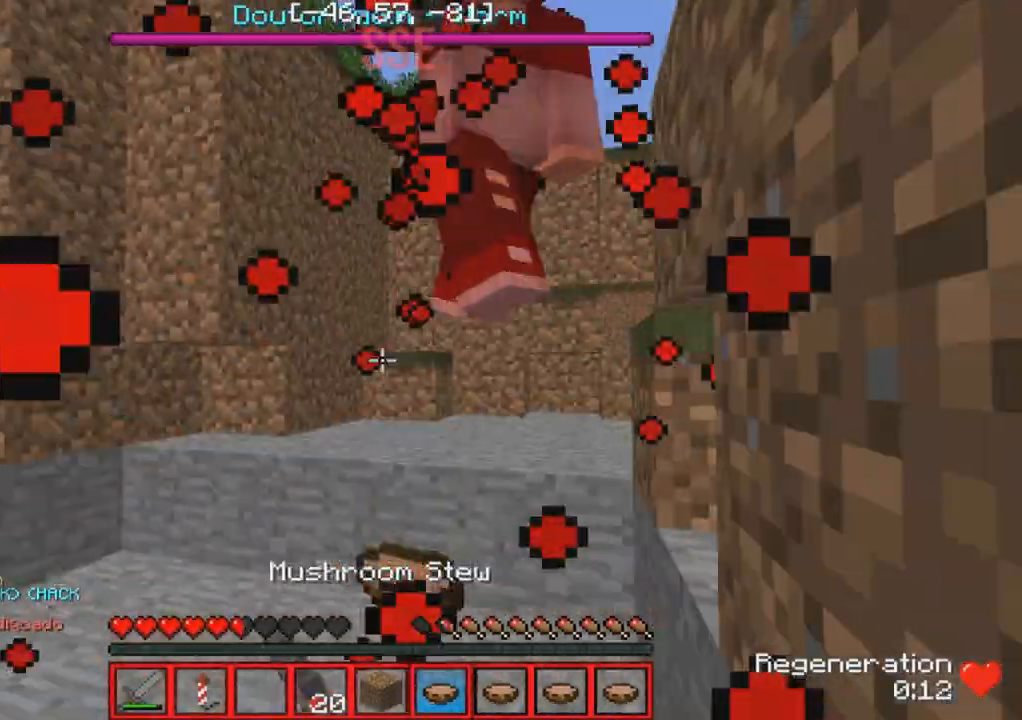
{"keys": ["w"], "events": []}
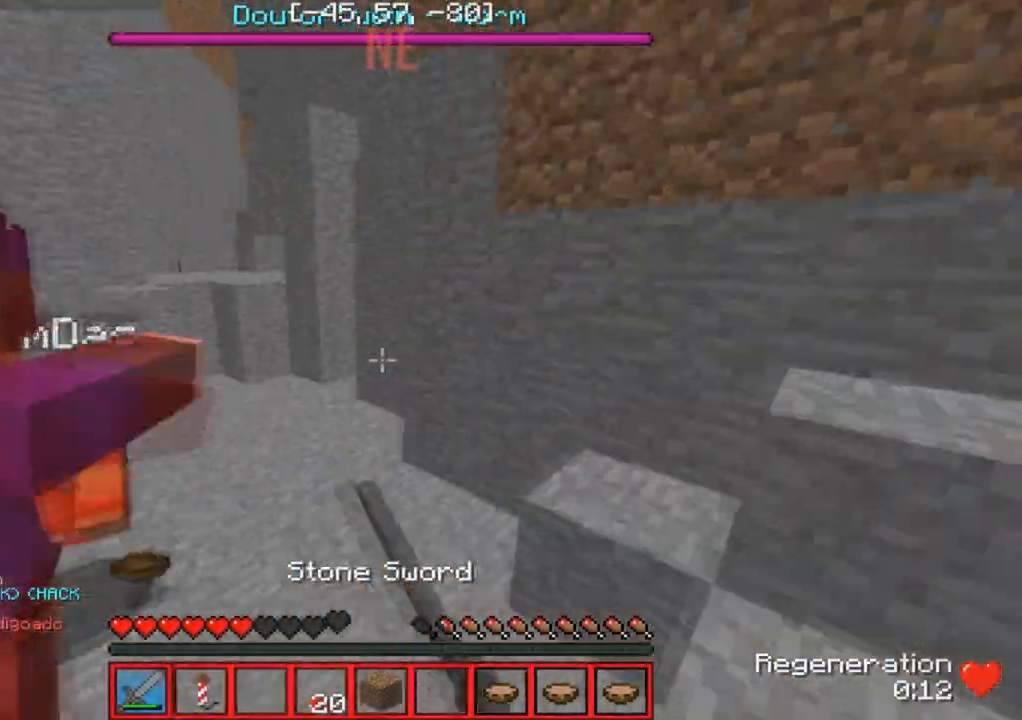
{"keys": ["w"], "events": []}
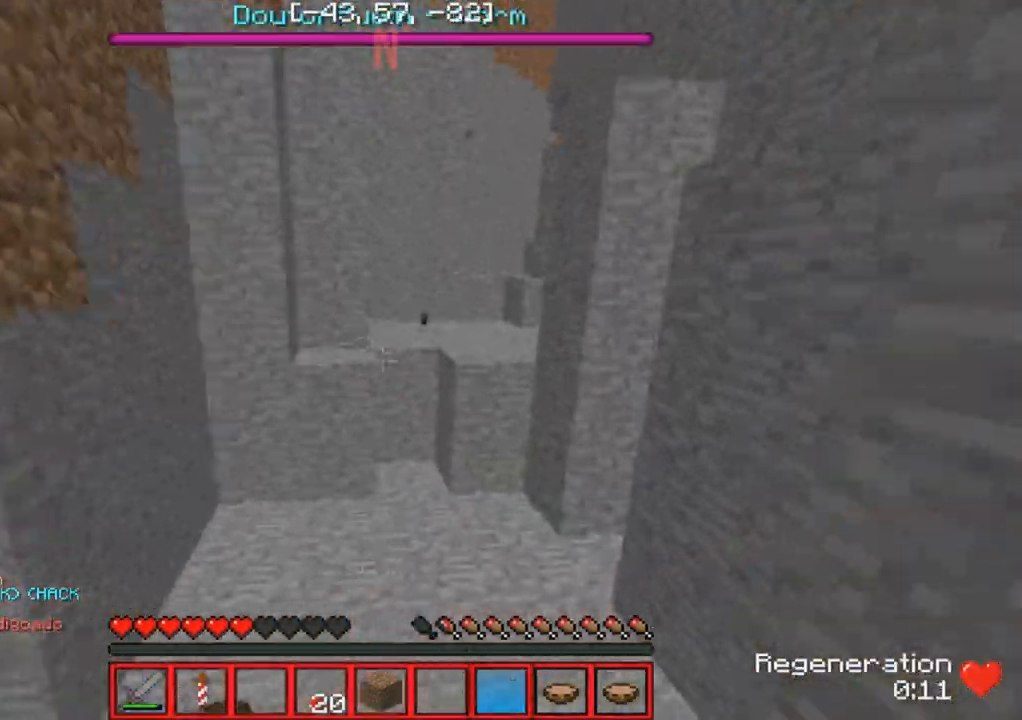
{"keys": [], "events": [[467, "w", "up"]]}
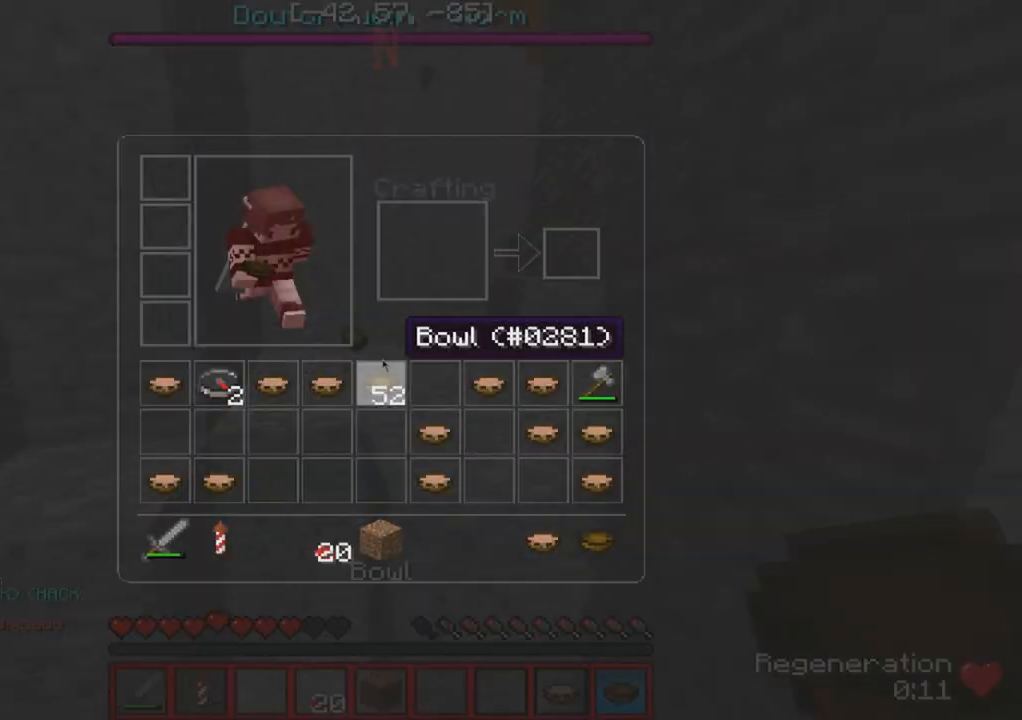
{"keys": [], "events": []}
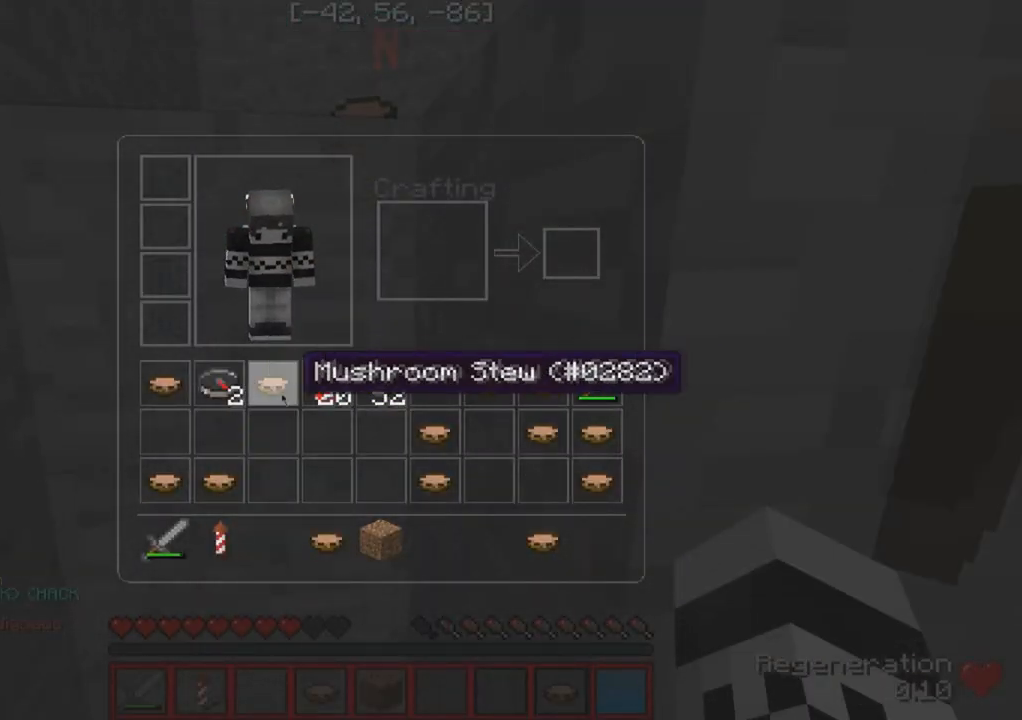
{"keys": [], "events": []}
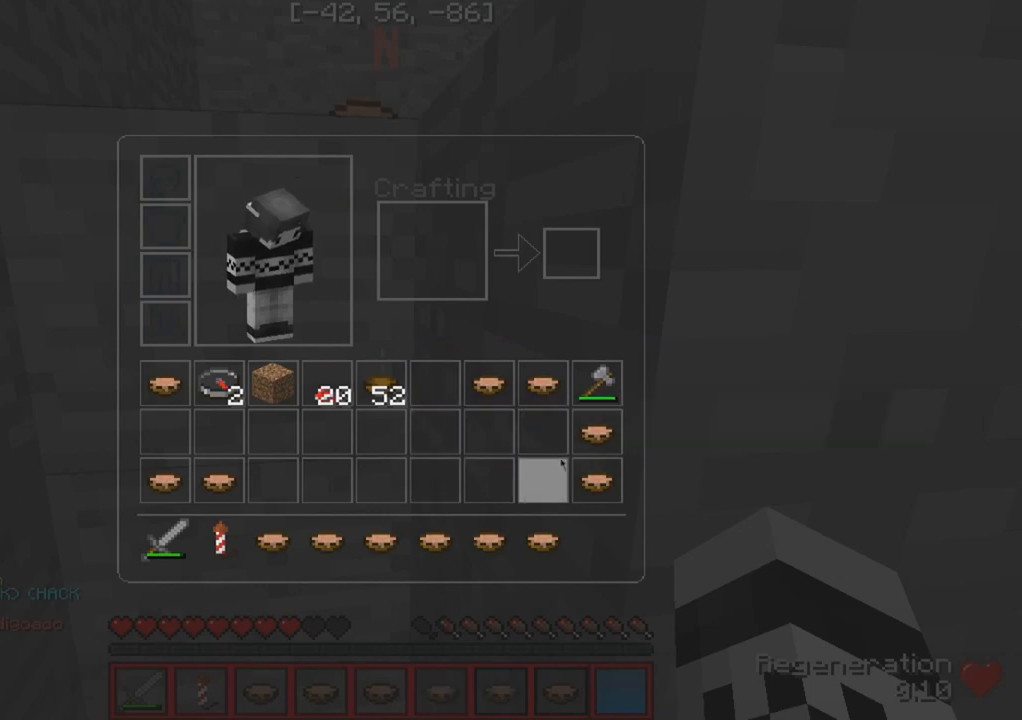
{"keys": [], "events": []}
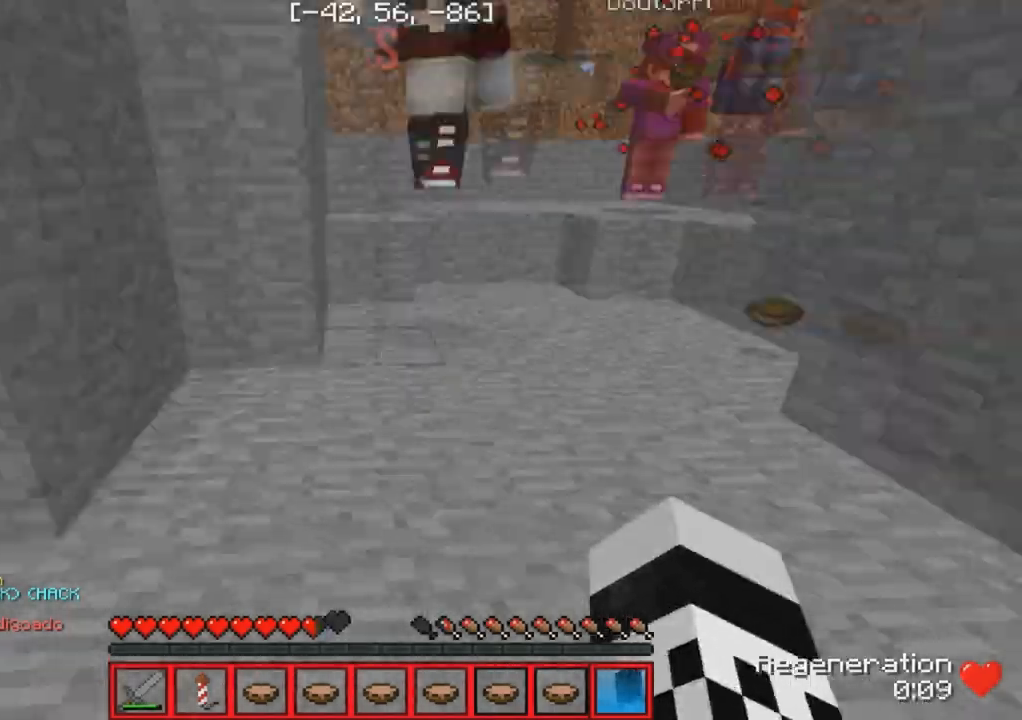
{"keys": ["w"], "events": [[267, "w", "down"]]}
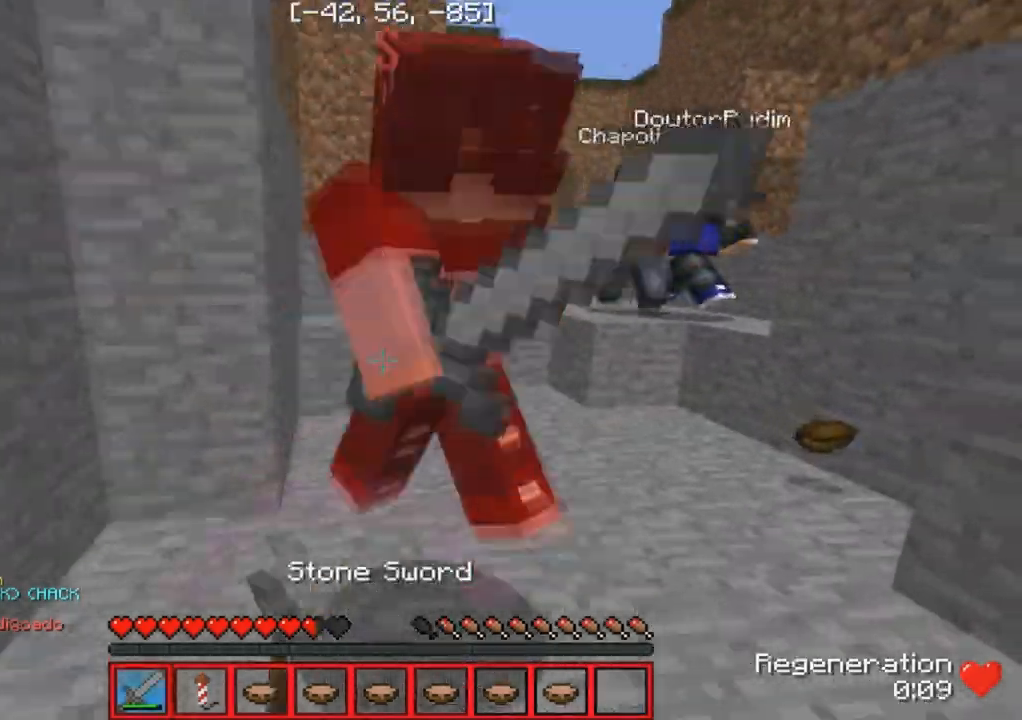
{"keys": ["d", "w"], "events": [[417, "d", "down"]]}
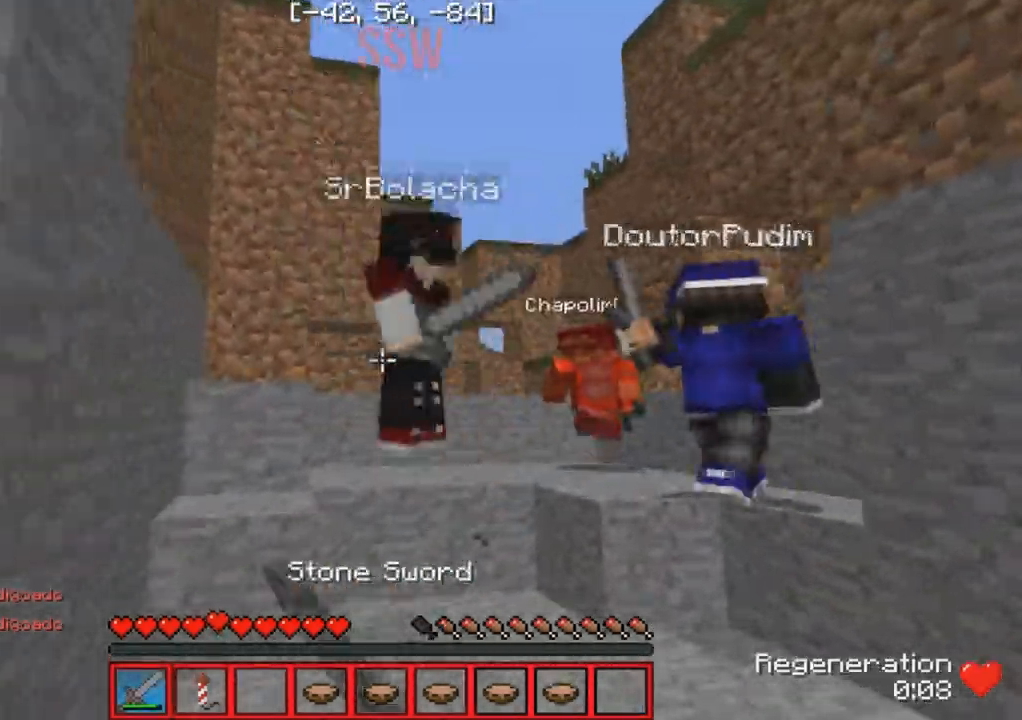
{"keys": ["d", "w"], "events": [[283, "d", "up"], [500, "d", "down"]]}
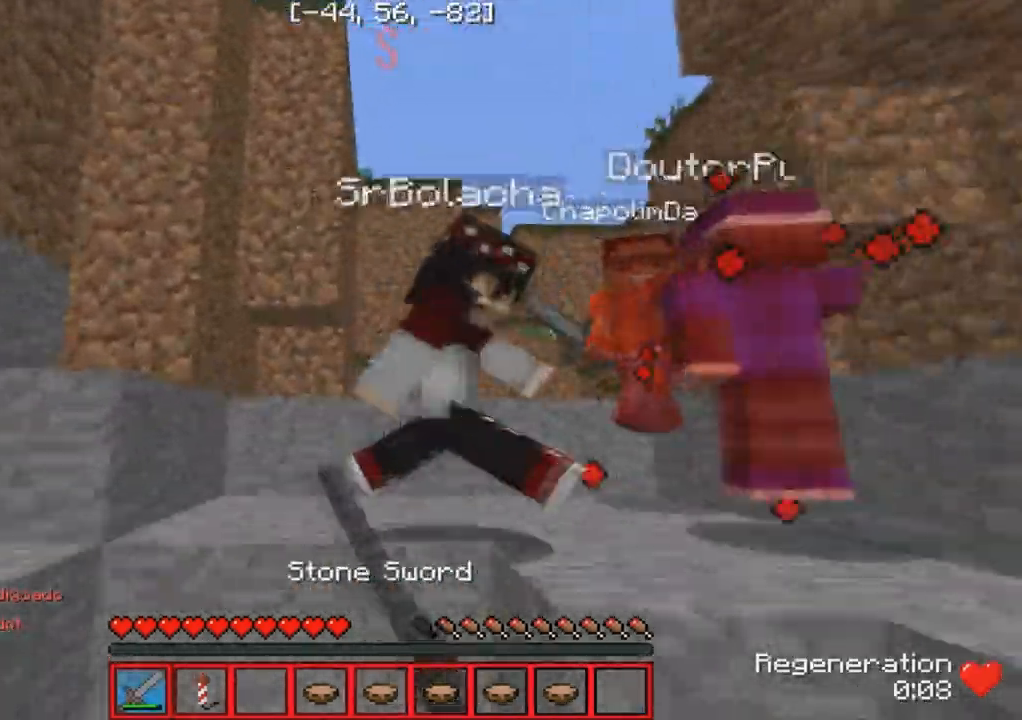
{"keys": ["w"], "events": [[50, "w", "up"], [100, "w", "down"], [167, "d", "up"]]}
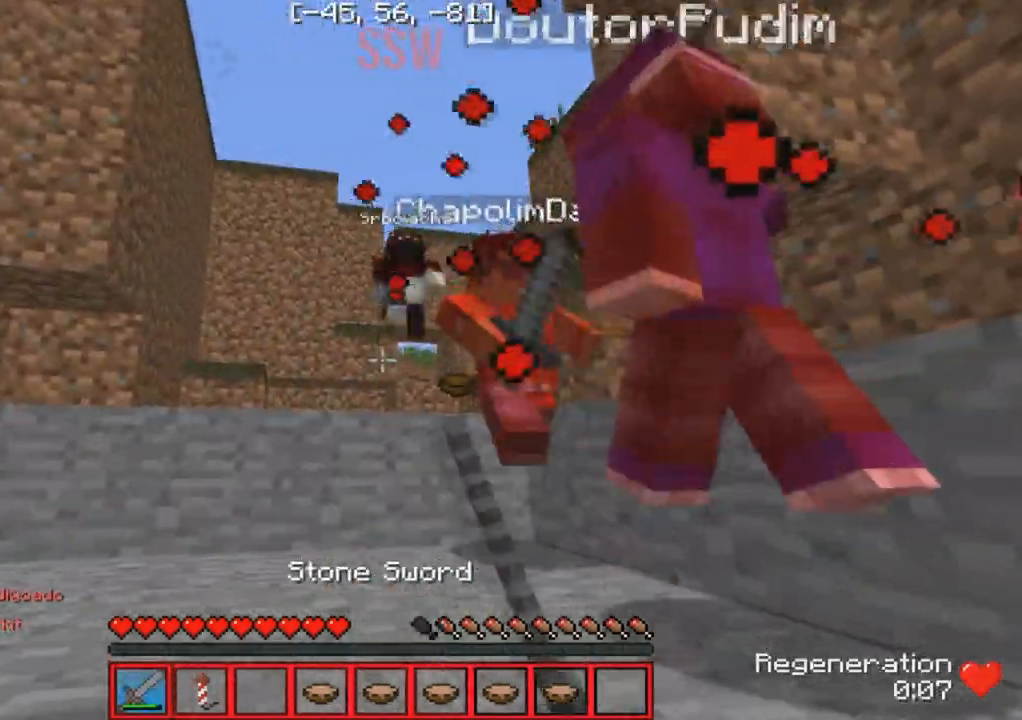
{"keys": ["a", "w"], "events": [[33, "a", "down"], [167, "a", "up"], [483, "a", "down"]]}
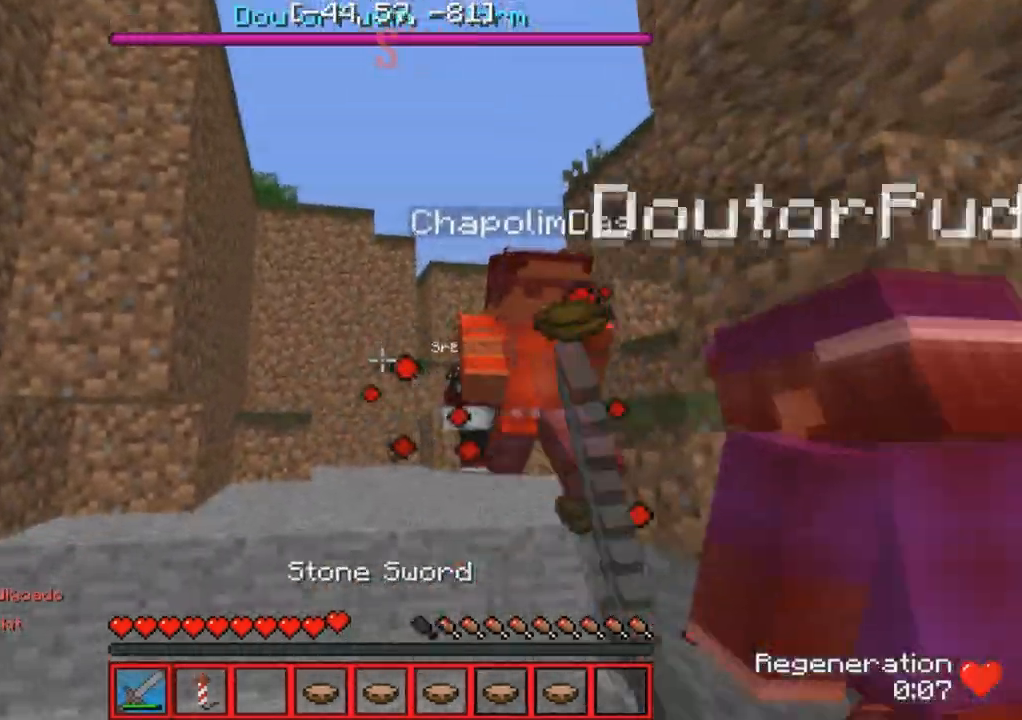
{"keys": ["a", "w"], "events": [[100, "a", "up"], [367, "a", "down"]]}
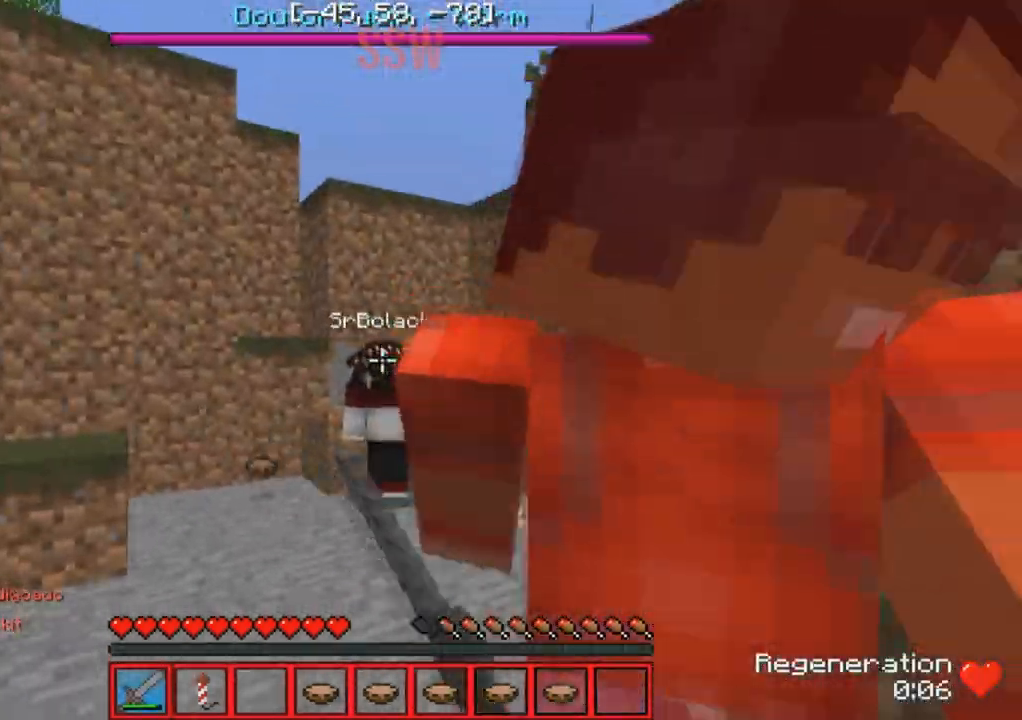
{"keys": ["a", "w"], "events": [[150, "a", "up"], [333, "a", "down"]]}